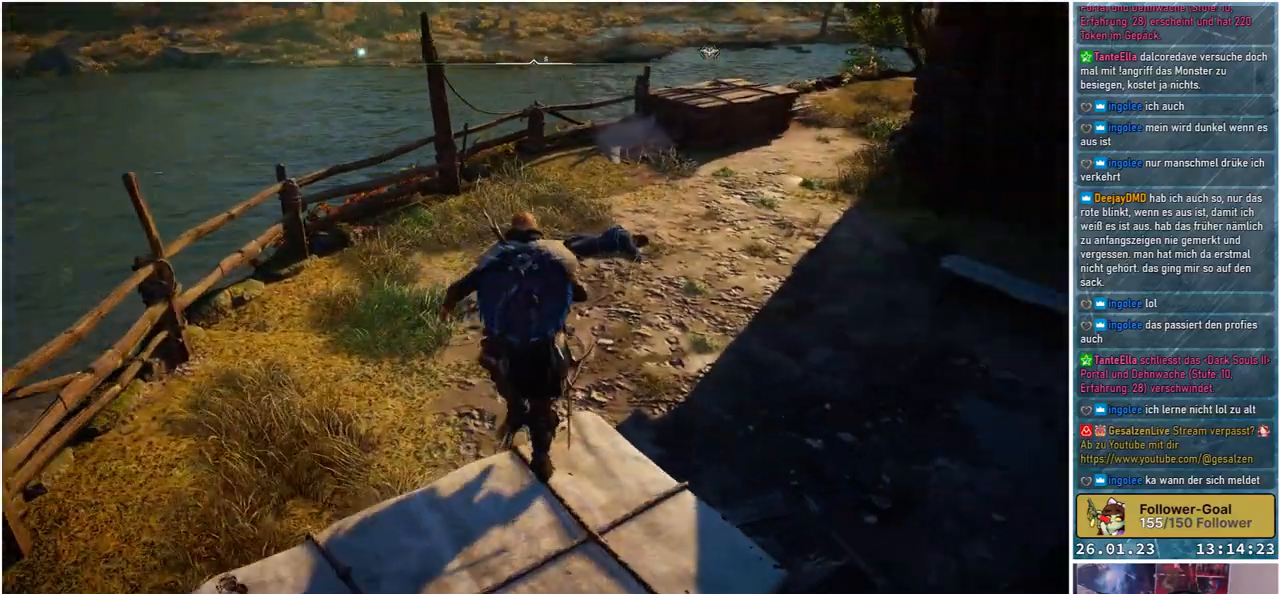
Gameplay with a controller (Xbox layout); each line is a JSON object with the inputs held at the frame after it. "events" lists button and stick changes between this image and that frame as [ms after this image, input, new state], when the widget could be followed in between.
{"buttons": [], "left_stick": "up", "right_stick": "up-right", "events": [[300, "right_stick", "up-right"]]}
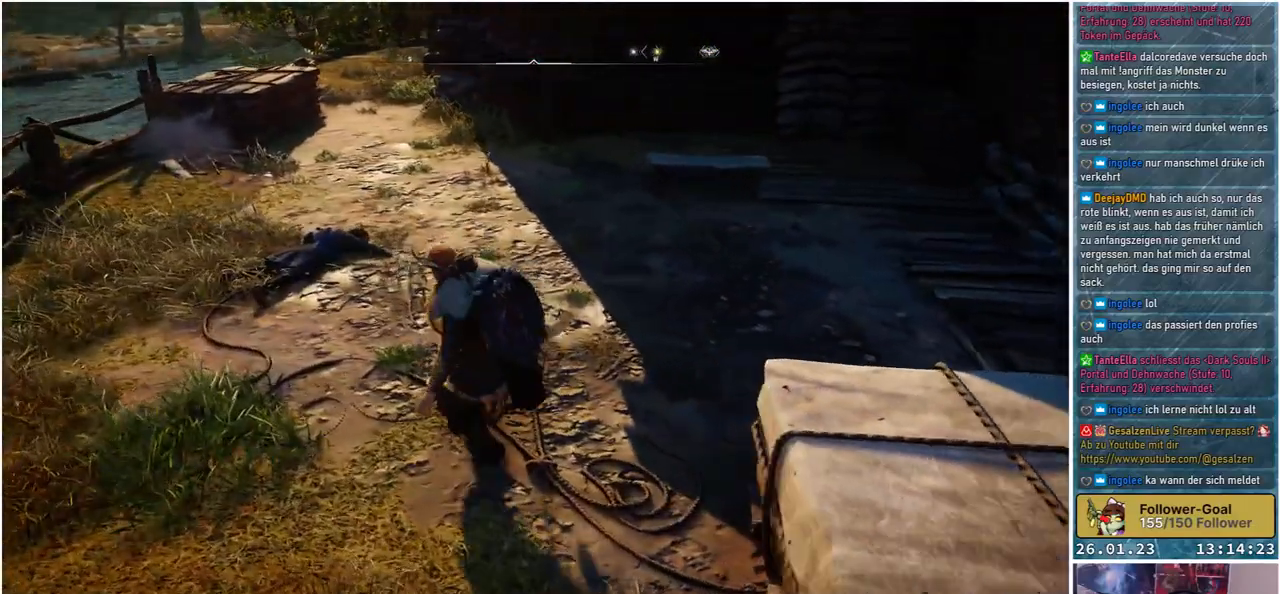
{"buttons": [], "left_stick": "up-left", "right_stick": "center", "events": [[433, "left_stick", "up-left"], [483, "right_stick", "center"]]}
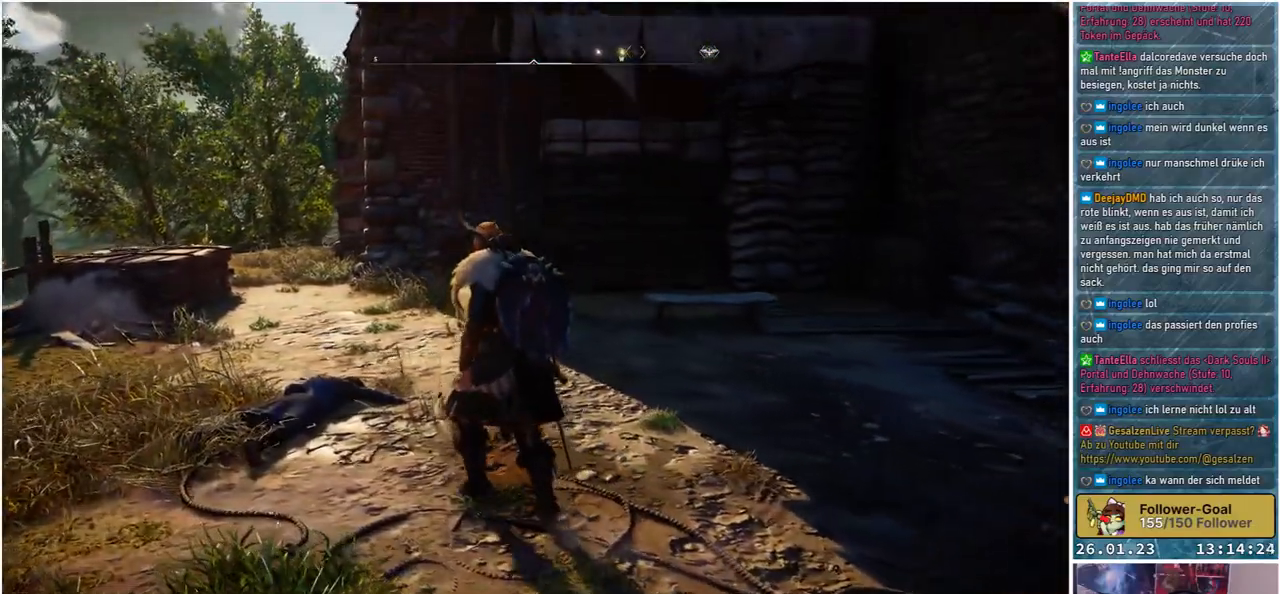
{"buttons": [], "left_stick": "up-left", "right_stick": "up-right", "events": [[483, "right_stick", "up-right"]]}
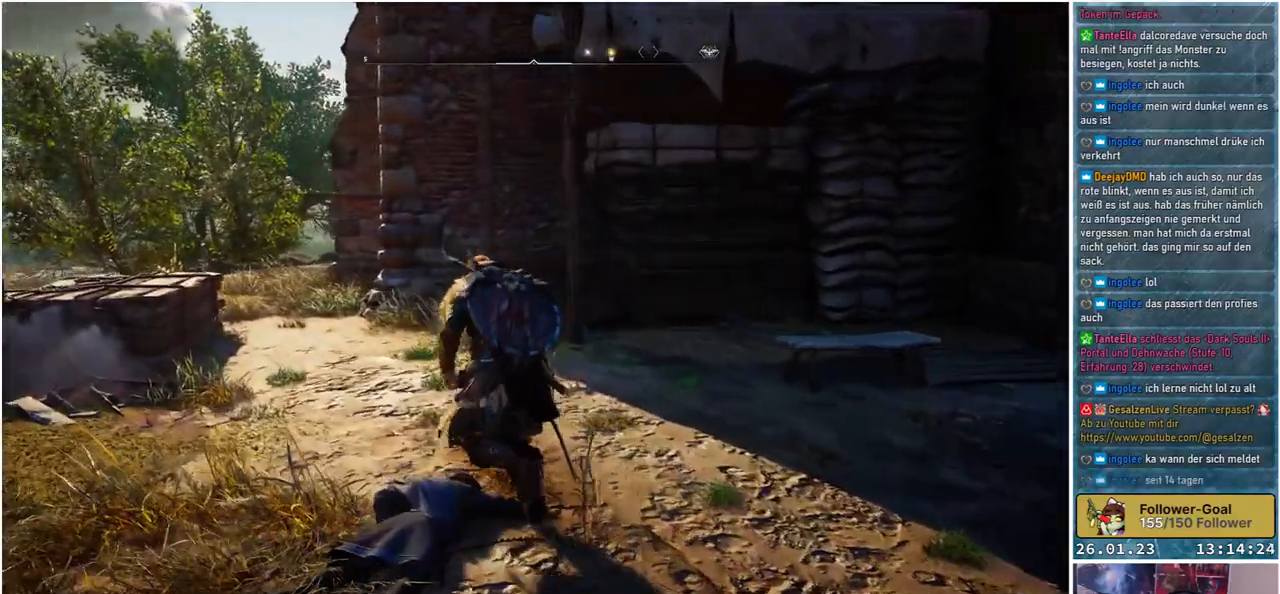
{"buttons": [], "left_stick": "center", "right_stick": "up-right", "events": [[200, "left_stick", "center"]]}
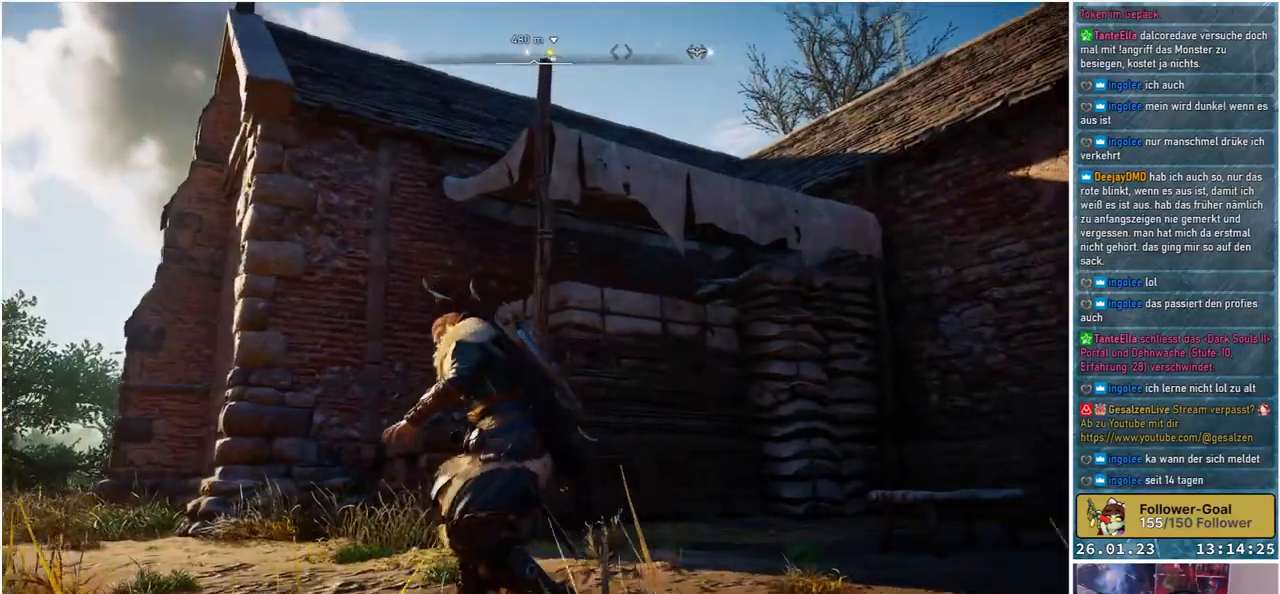
{"buttons": [], "left_stick": "up-left", "right_stick": "down-left", "events": [[183, "right_stick", "center"], [400, "left_stick", "up-left"], [467, "right_stick", "down-left"]]}
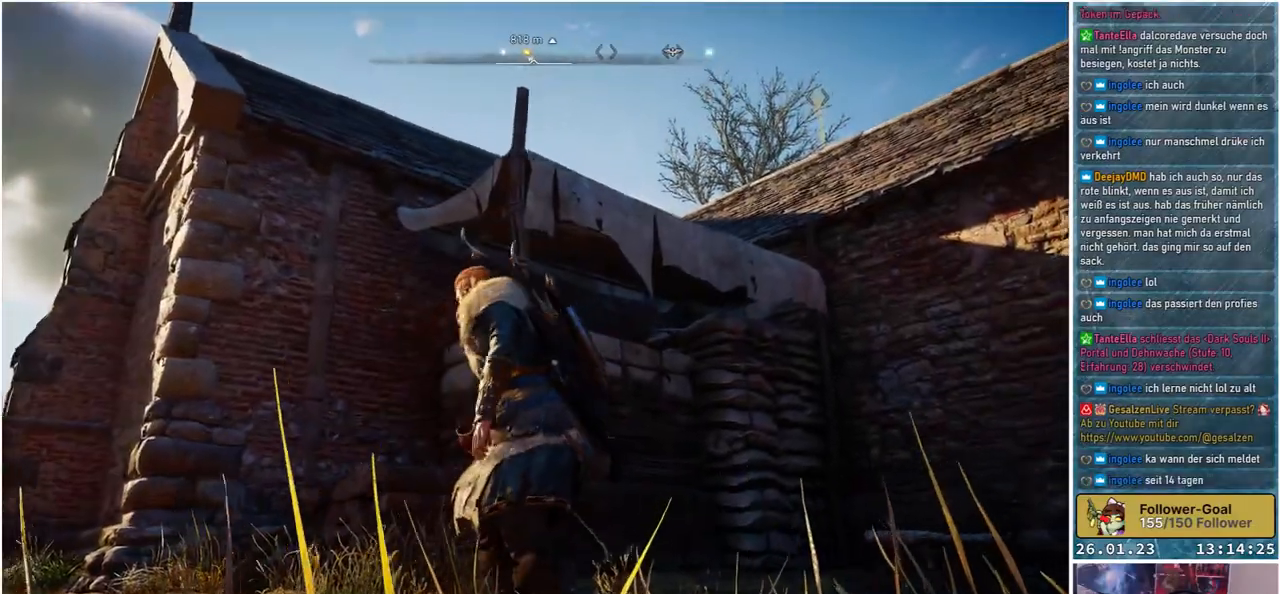
{"buttons": [], "left_stick": "up-left", "right_stick": "center", "events": [[417, "right_stick", "center"]]}
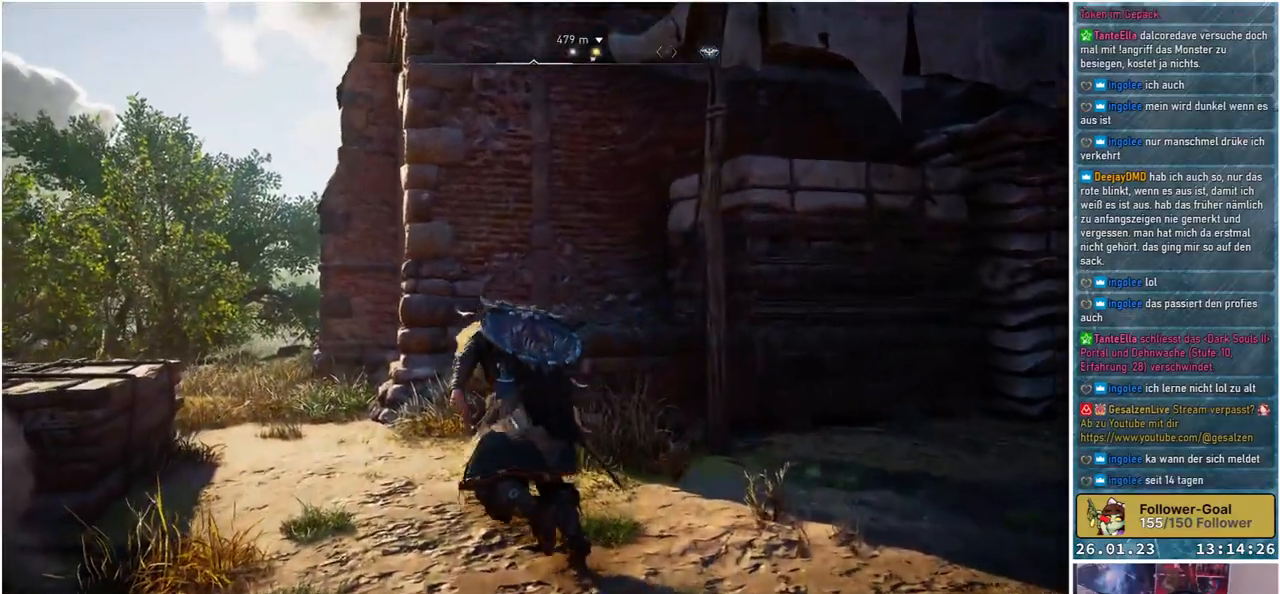
{"buttons": [], "left_stick": "up-left", "right_stick": "down-left", "events": [[150, "right_stick", "down-left"]]}
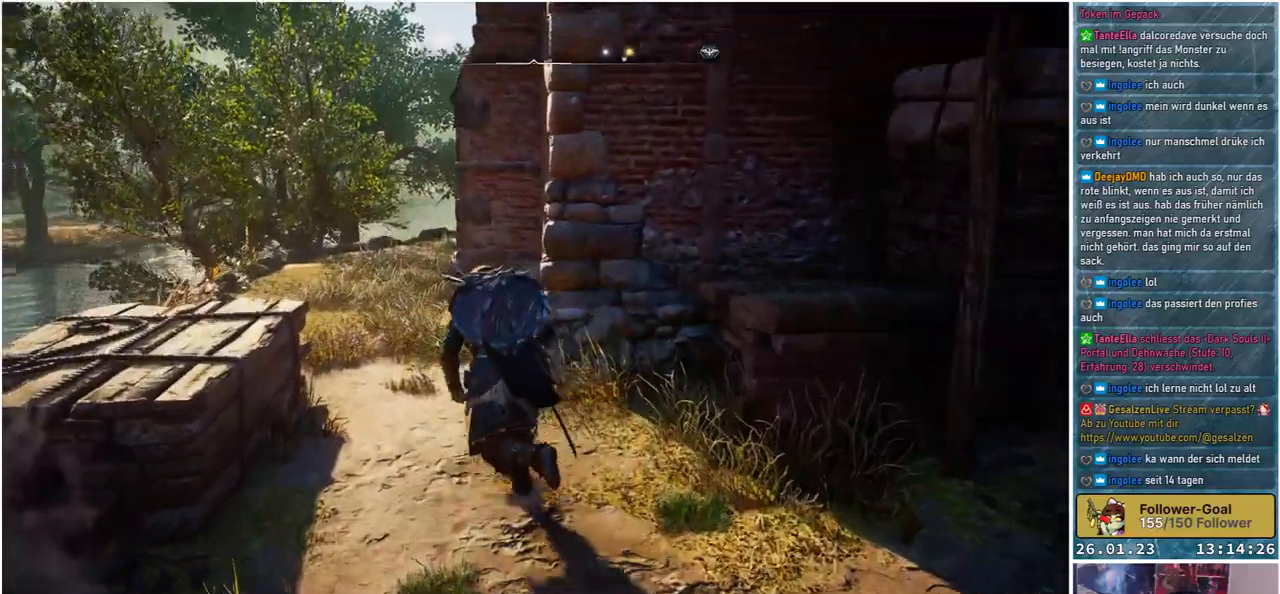
{"buttons": [], "left_stick": "up-left", "right_stick": "center", "events": [[100, "right_stick", "center"]]}
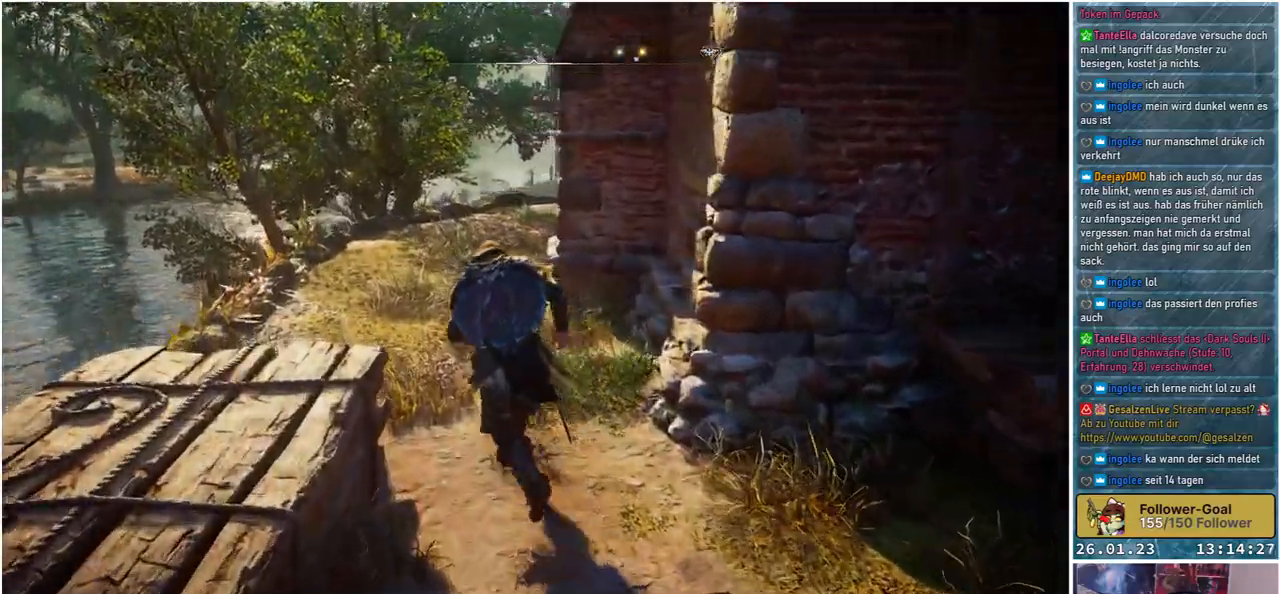
{"buttons": [], "left_stick": "up-left", "right_stick": "right", "events": [[17, "right_stick", "right"]]}
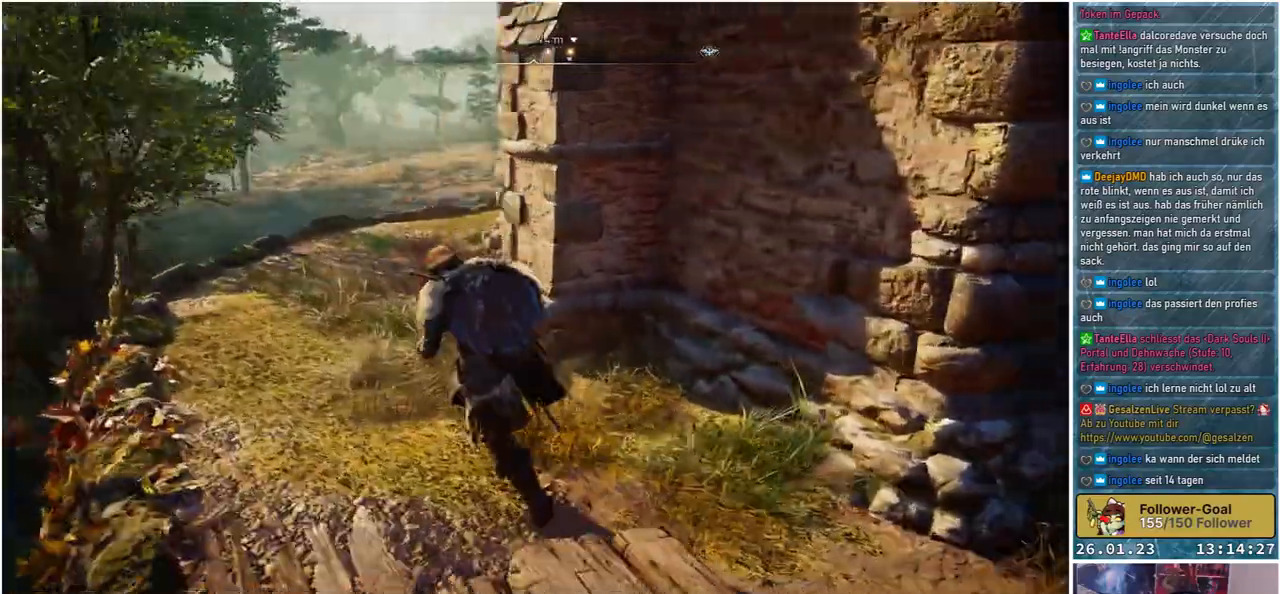
{"buttons": [], "left_stick": "up-left", "right_stick": "center", "events": [[467, "right_stick", "center"]]}
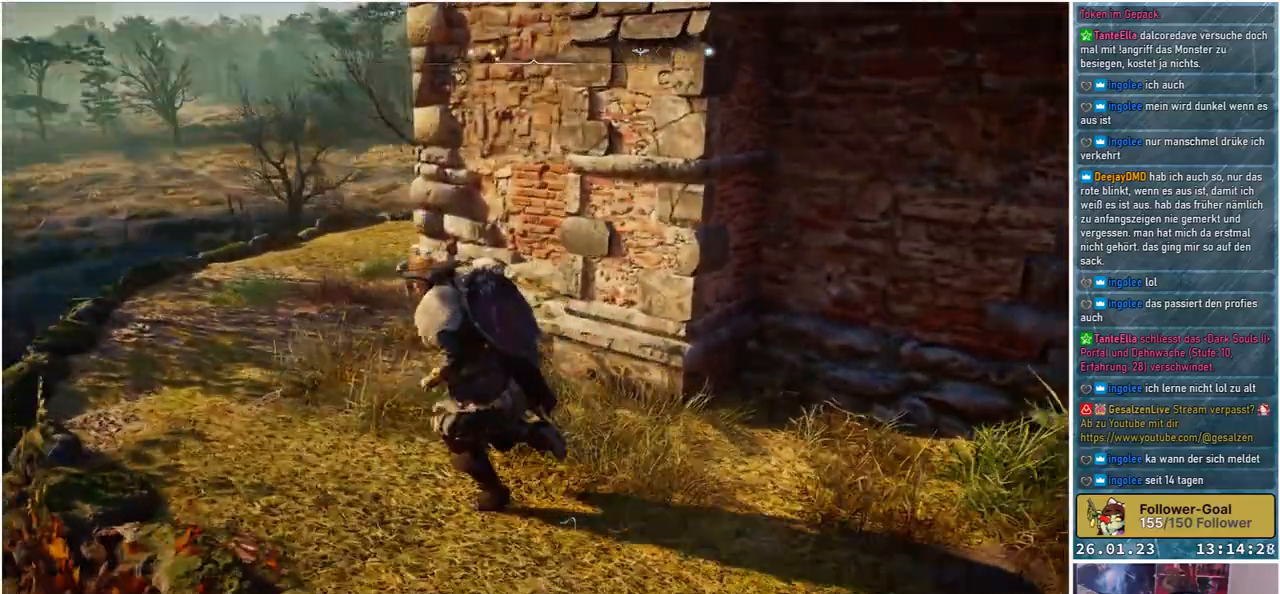
{"buttons": [], "left_stick": "up-left", "right_stick": "center", "events": []}
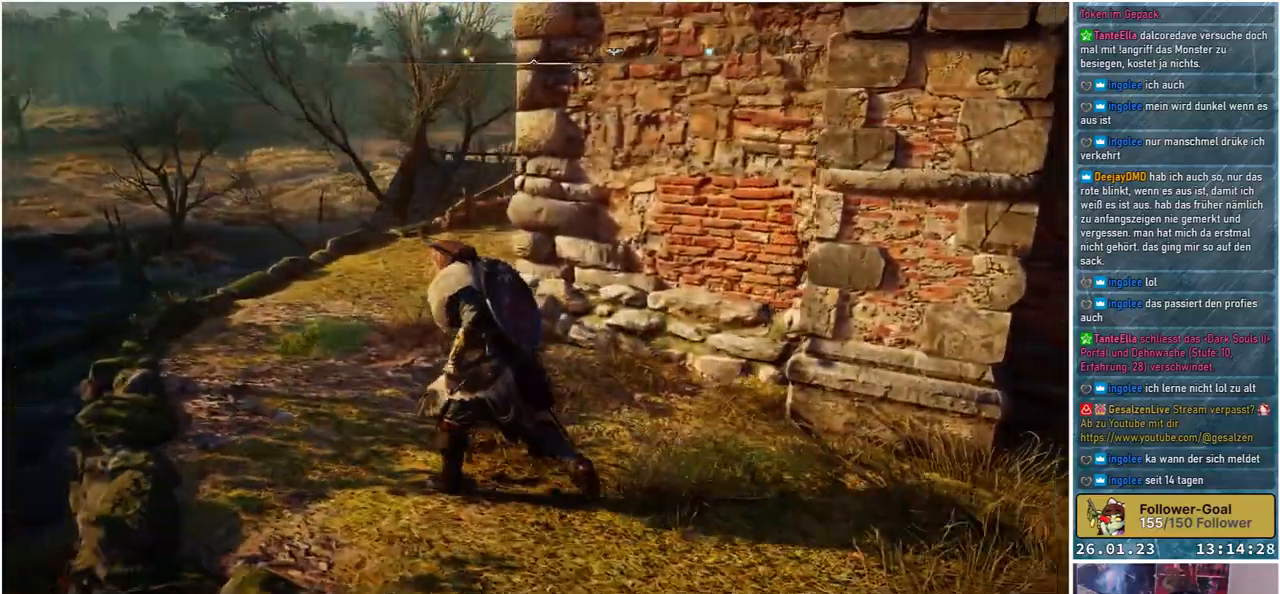
{"buttons": [], "left_stick": "up", "right_stick": "right", "events": [[150, "left_stick", "up"], [150, "right_stick", "right"]]}
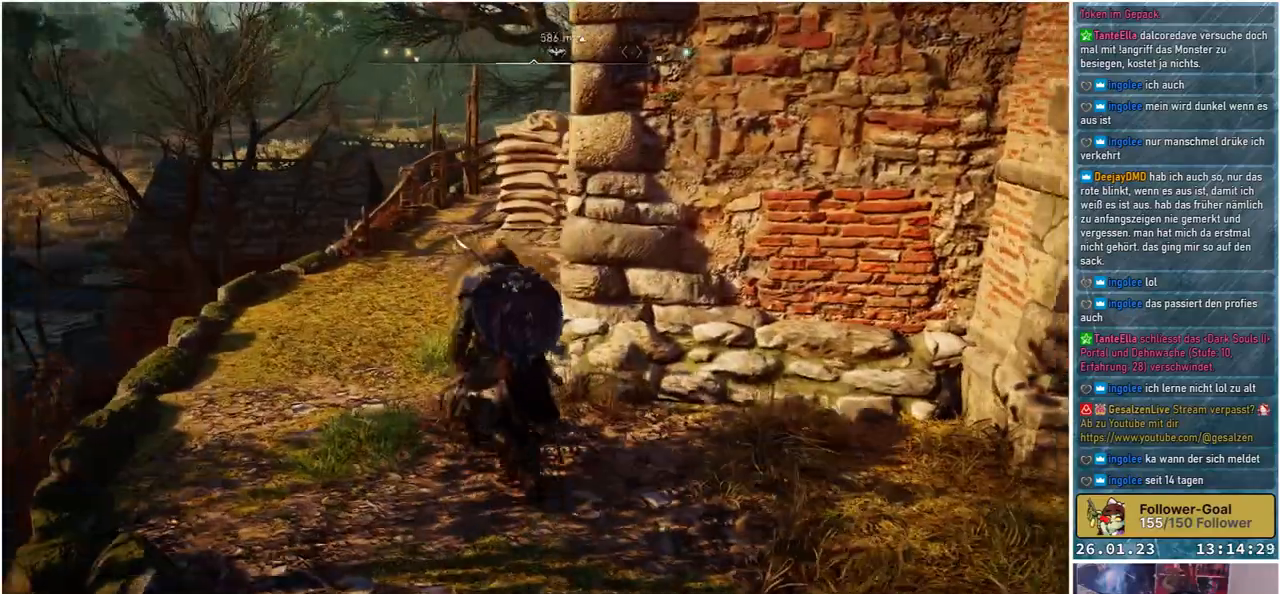
{"buttons": [], "left_stick": "up-left", "right_stick": "right", "events": [[467, "left_stick", "up-left"]]}
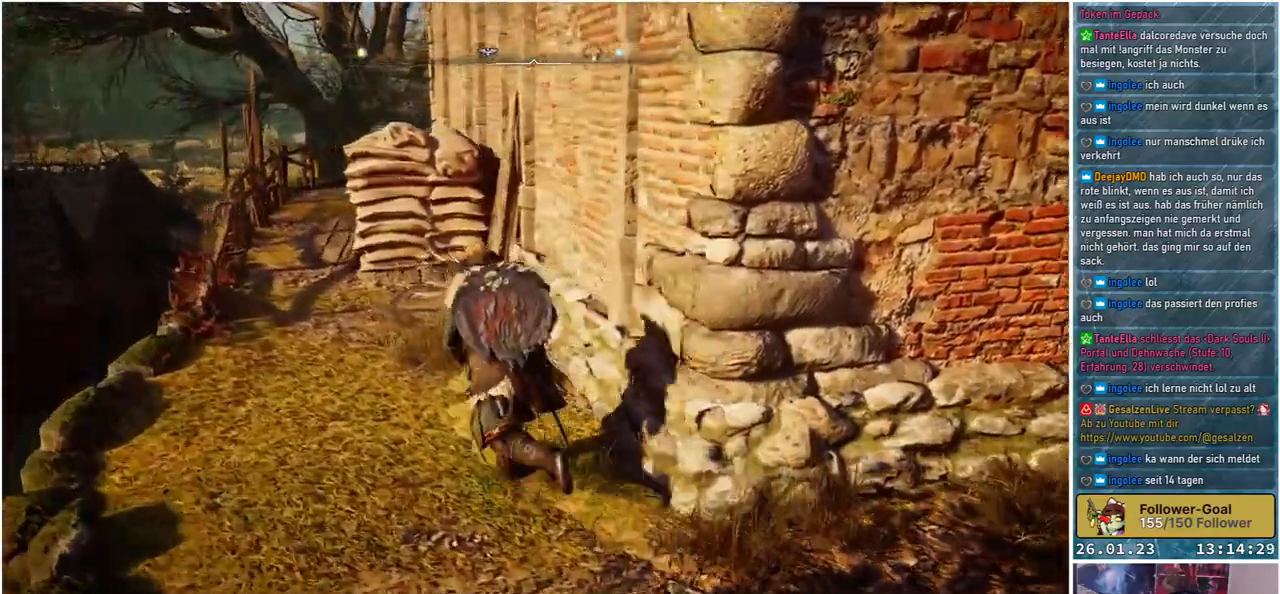
{"buttons": [], "left_stick": "up-left", "right_stick": "center", "events": [[333, "right_stick", "center"]]}
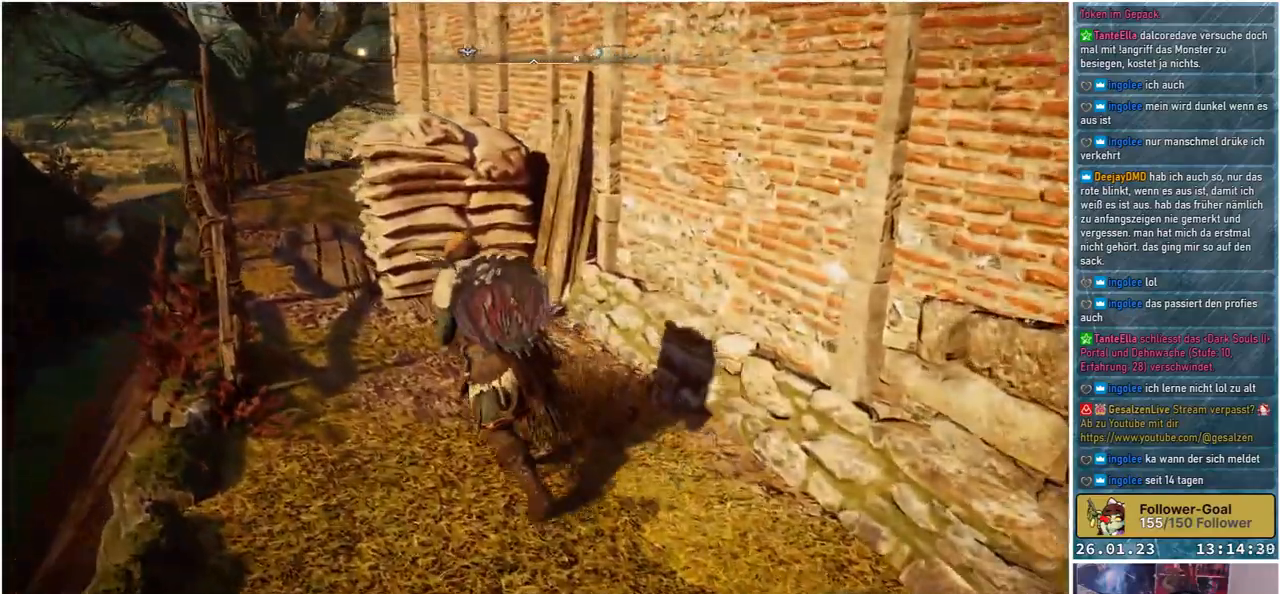
{"buttons": [], "left_stick": "up-left", "right_stick": "center", "events": []}
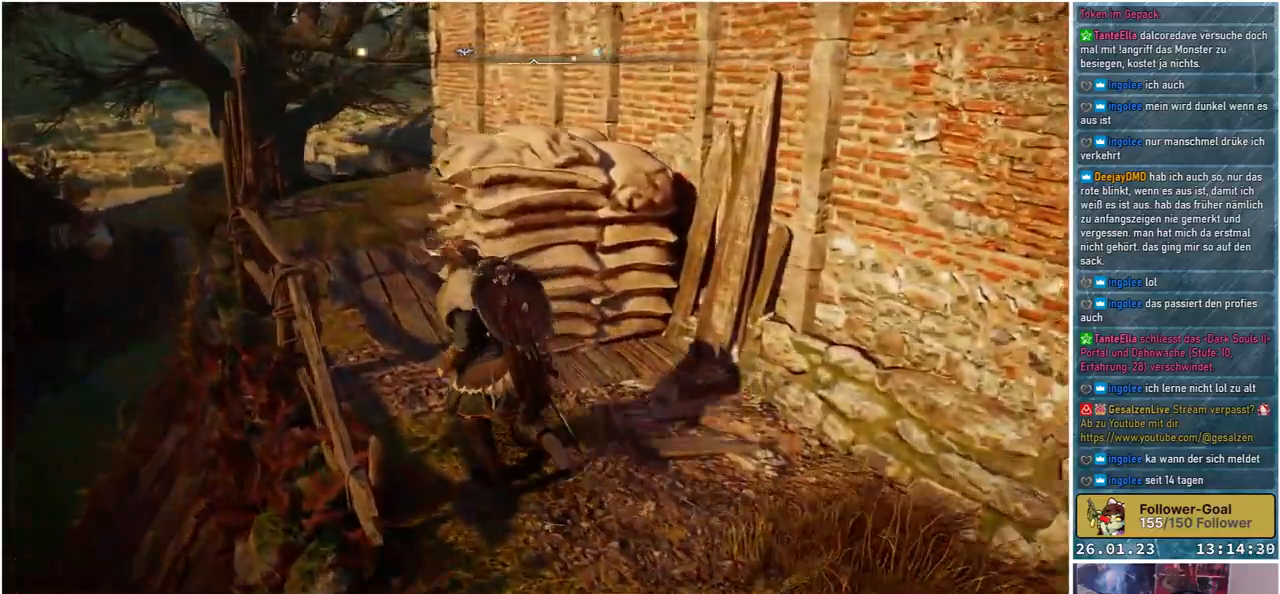
{"buttons": [], "left_stick": "up-left", "right_stick": "center", "events": []}
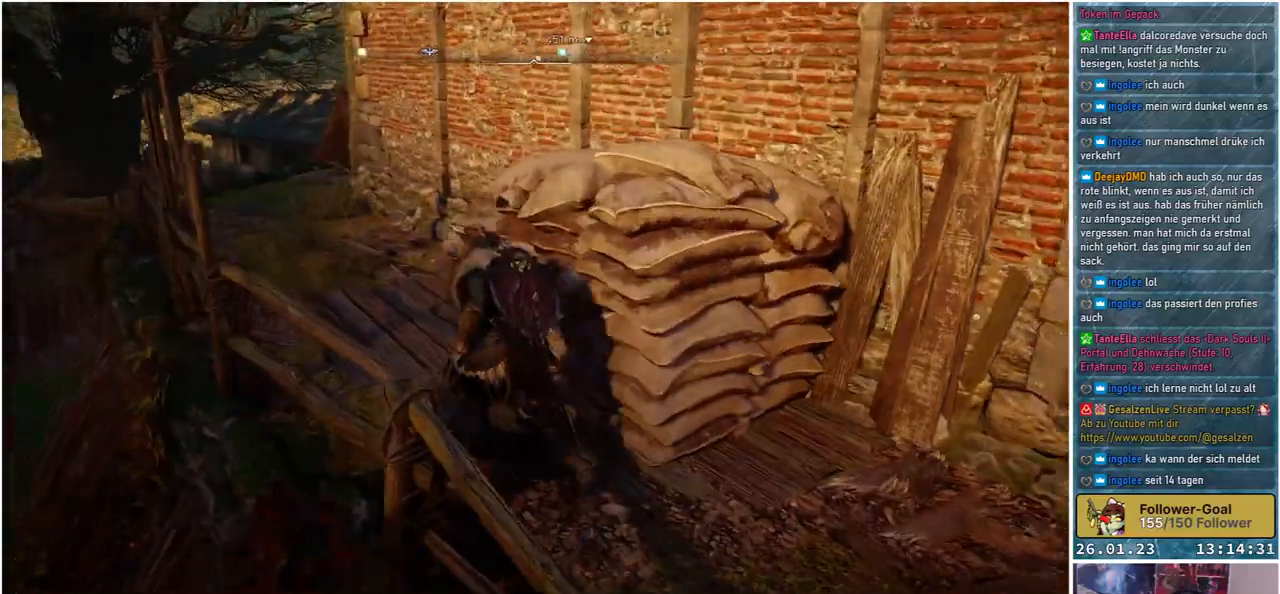
{"buttons": [], "left_stick": "up-left", "right_stick": "center", "events": []}
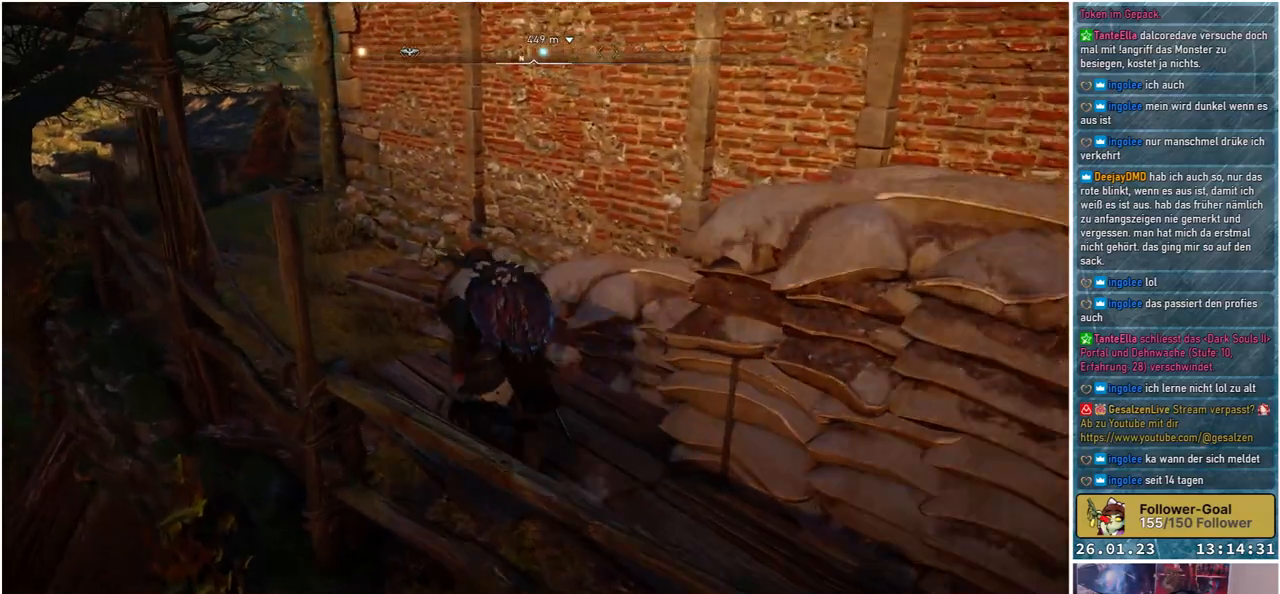
{"buttons": [], "left_stick": "up-left", "right_stick": "center", "events": []}
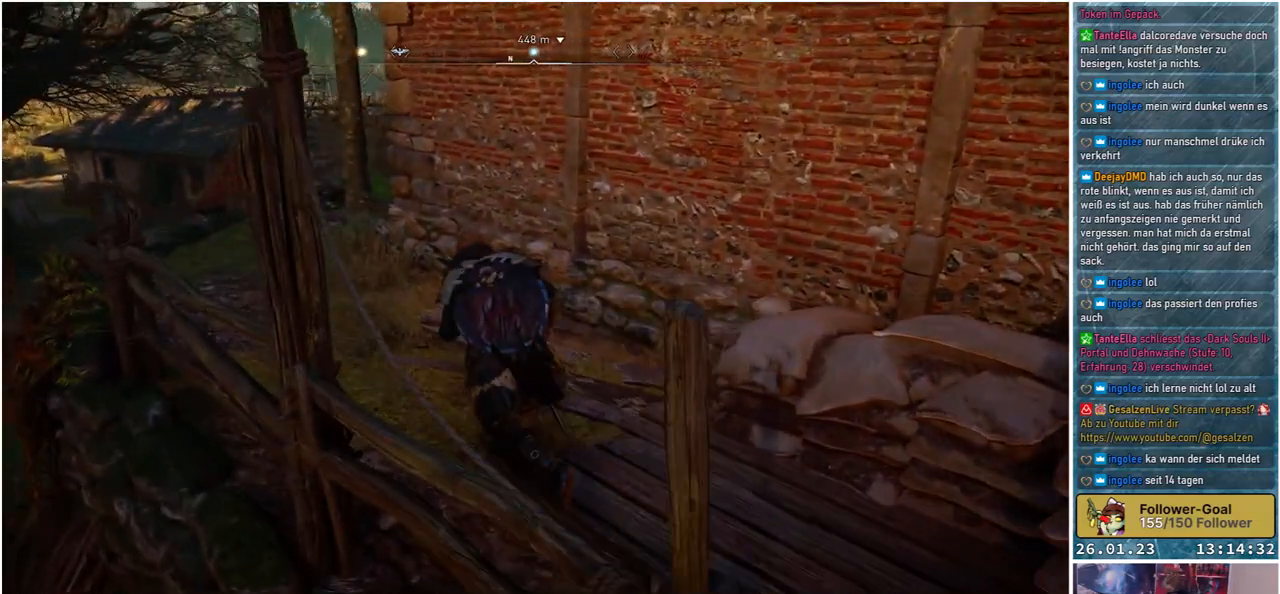
{"buttons": [], "left_stick": "up-left", "right_stick": "center", "events": []}
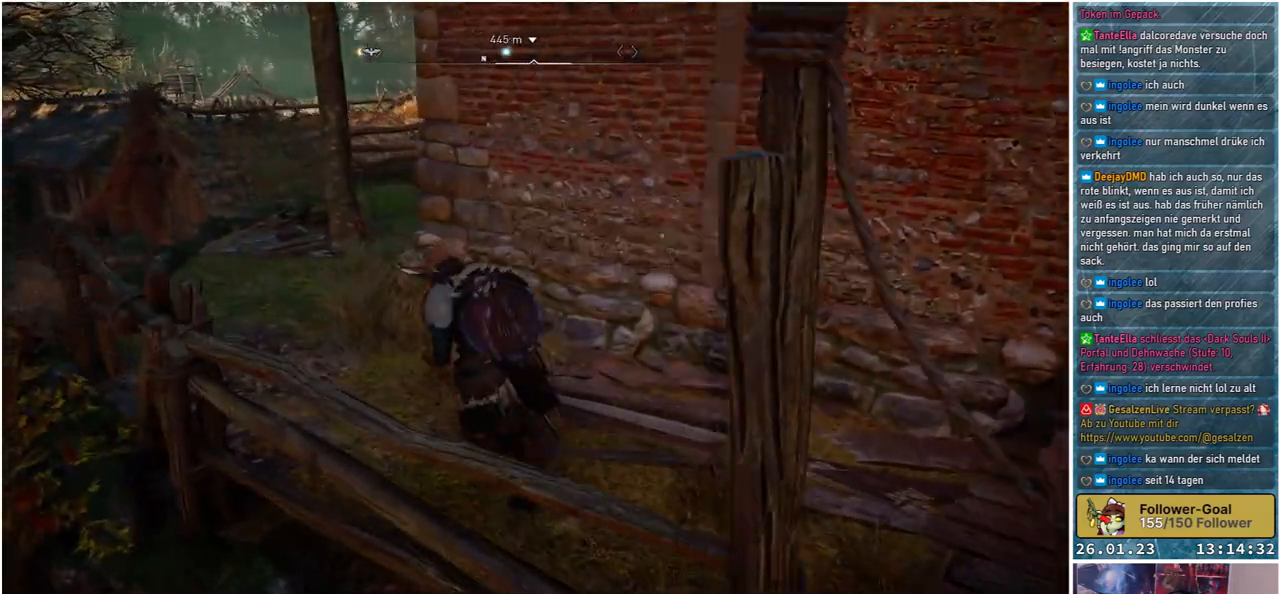
{"buttons": [], "left_stick": "up-left", "right_stick": "up-right", "events": [[500, "right_stick", "up-right"]]}
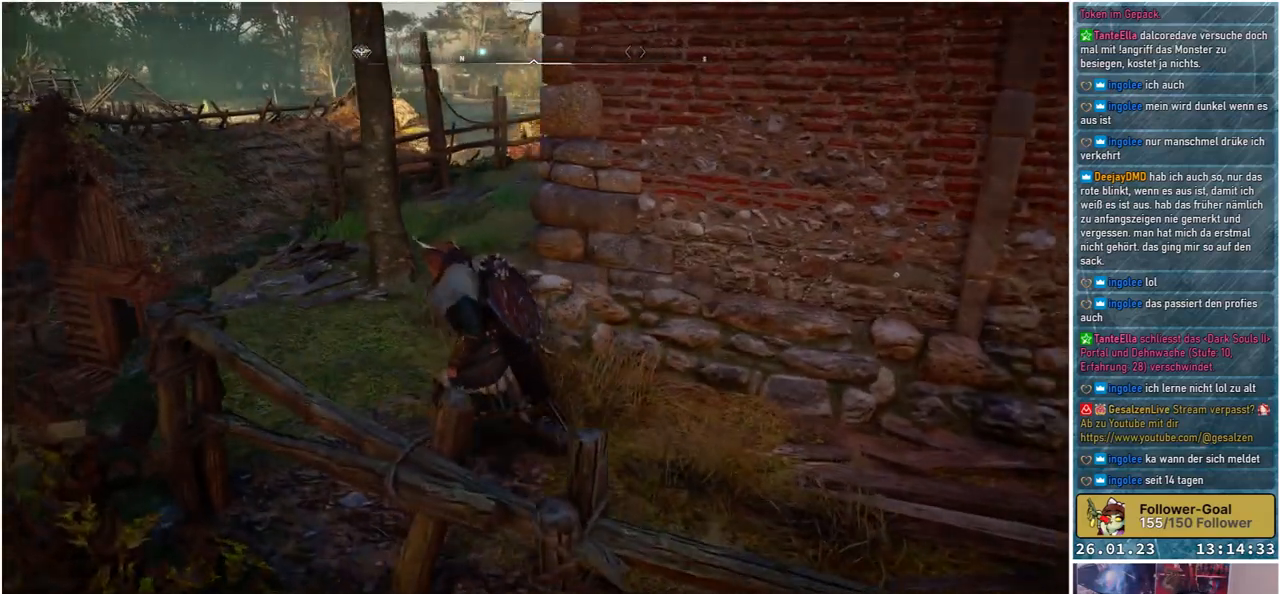
{"buttons": [], "left_stick": "up-left", "right_stick": "right", "events": [[350, "right_stick", "right"]]}
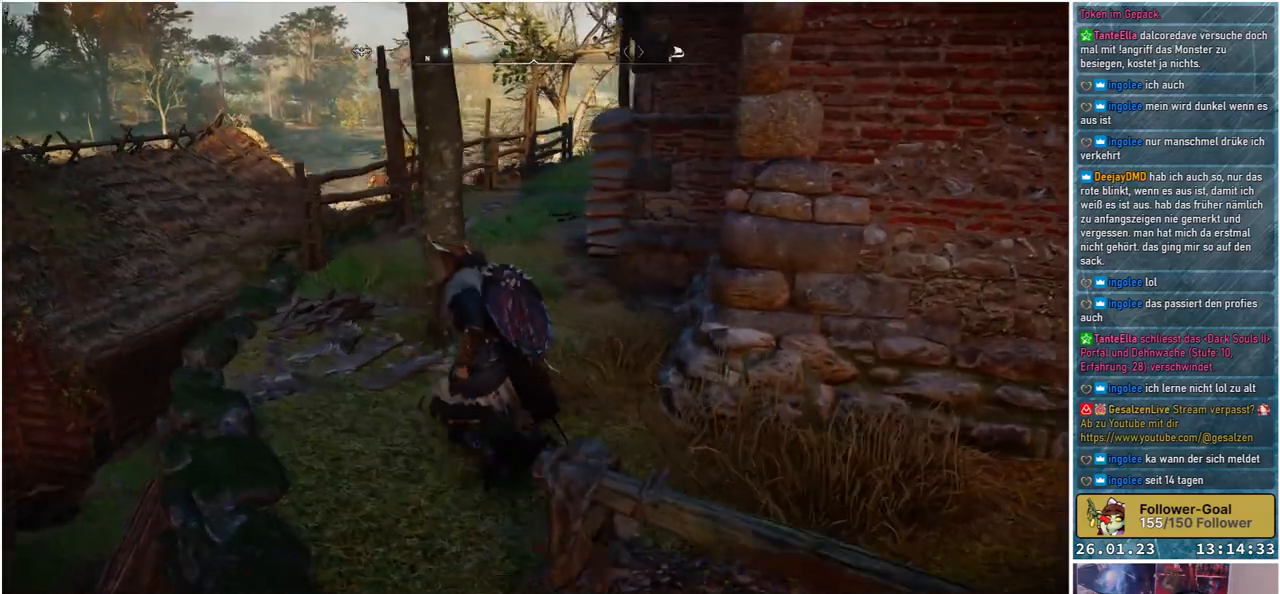
{"buttons": [], "left_stick": "up", "right_stick": "right", "events": [[233, "left_stick", "up"]]}
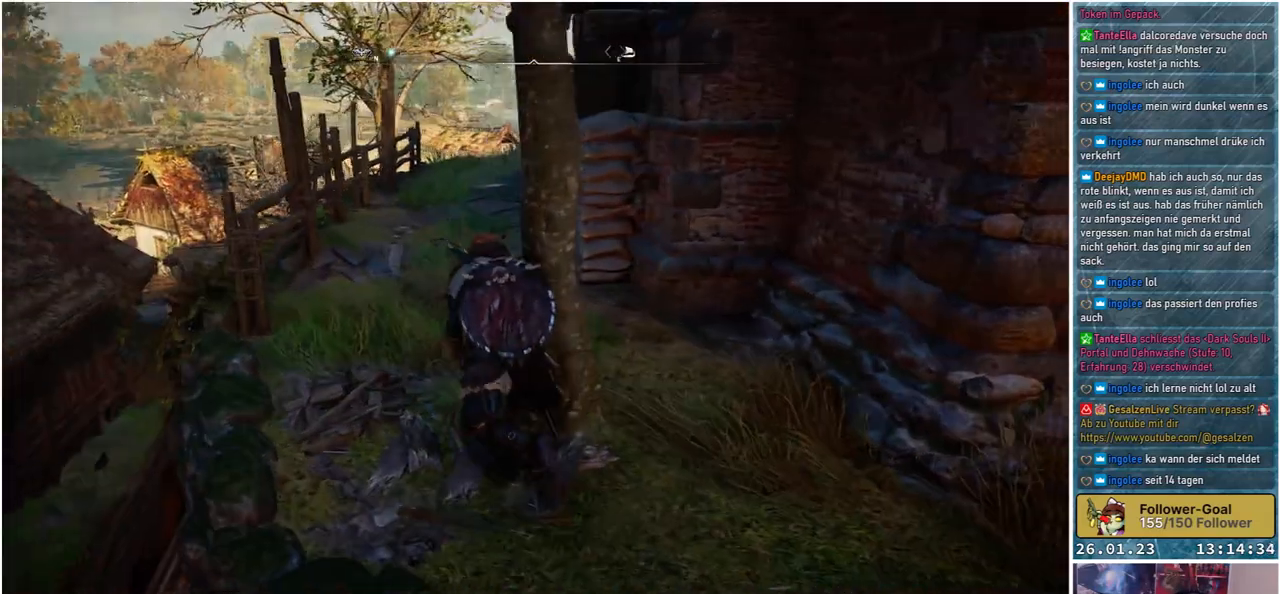
{"buttons": [], "left_stick": "up-left", "right_stick": "right", "events": [[467, "left_stick", "up-left"]]}
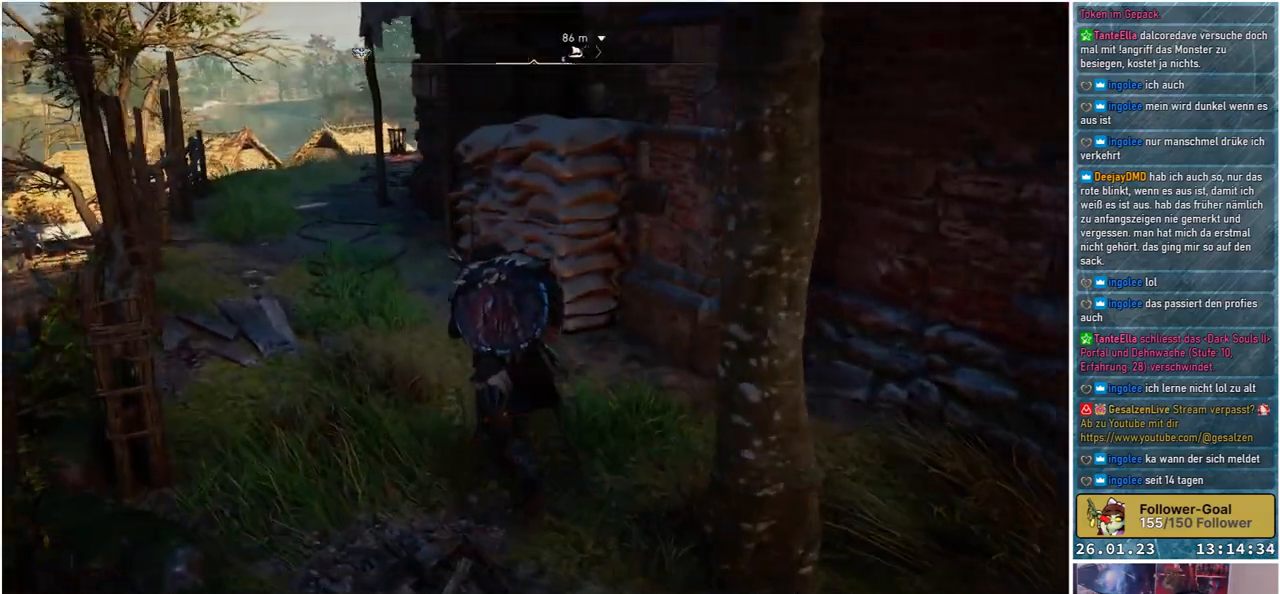
{"buttons": [], "left_stick": "up-left", "right_stick": "up-right", "events": [[267, "right_stick", "up-right"]]}
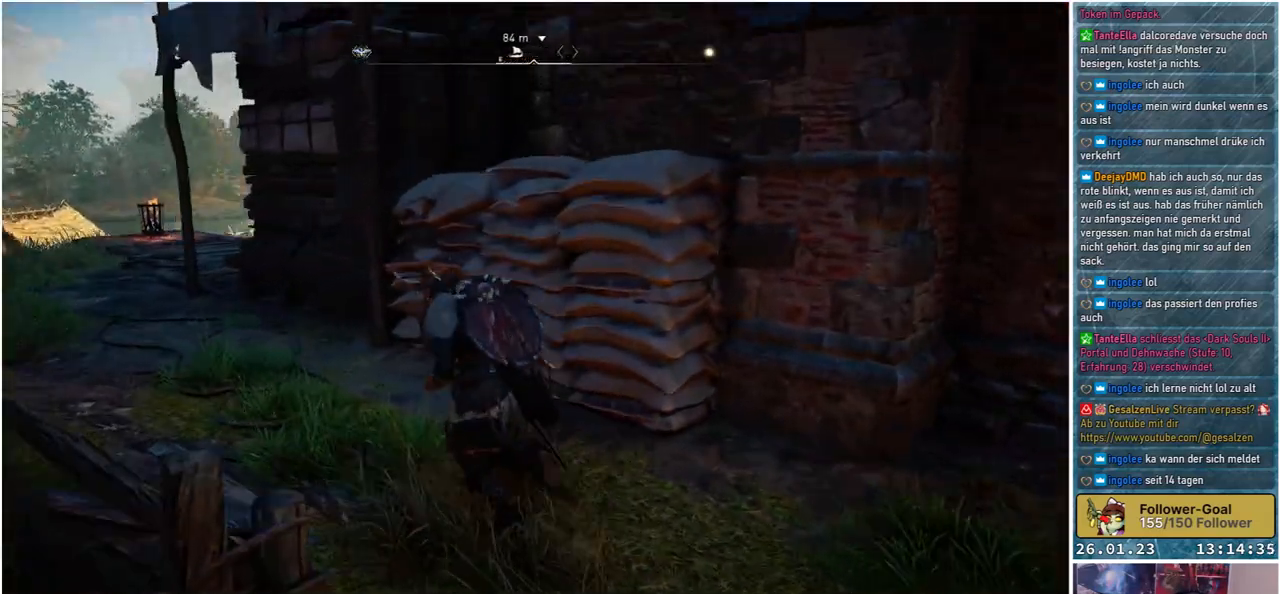
{"buttons": [], "left_stick": "left", "right_stick": "up-right", "events": [[133, "left_stick", "left"]]}
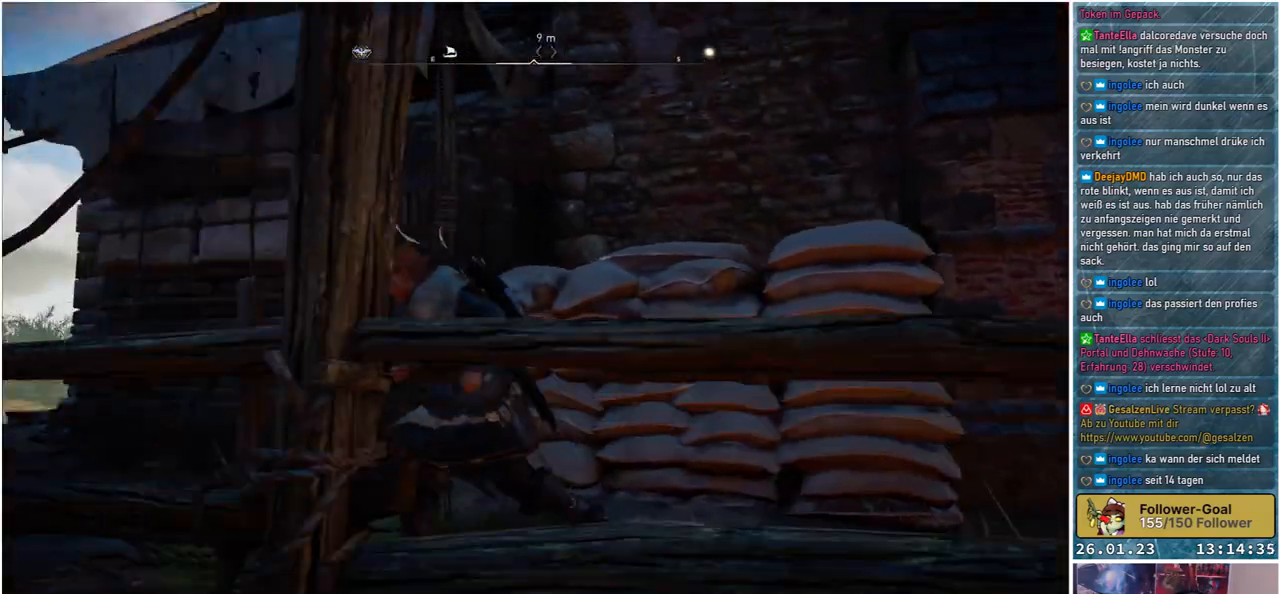
{"buttons": [], "left_stick": "left", "right_stick": "up-right", "events": []}
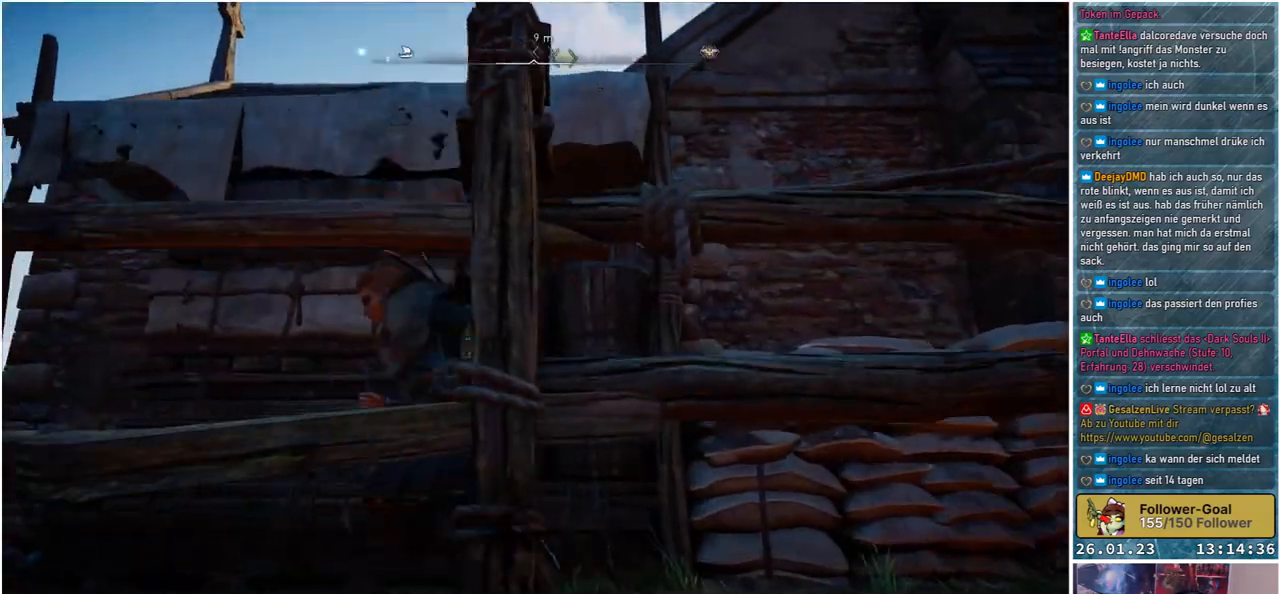
{"buttons": [], "left_stick": "left", "right_stick": "down-right", "events": [[133, "right_stick", "down-right"]]}
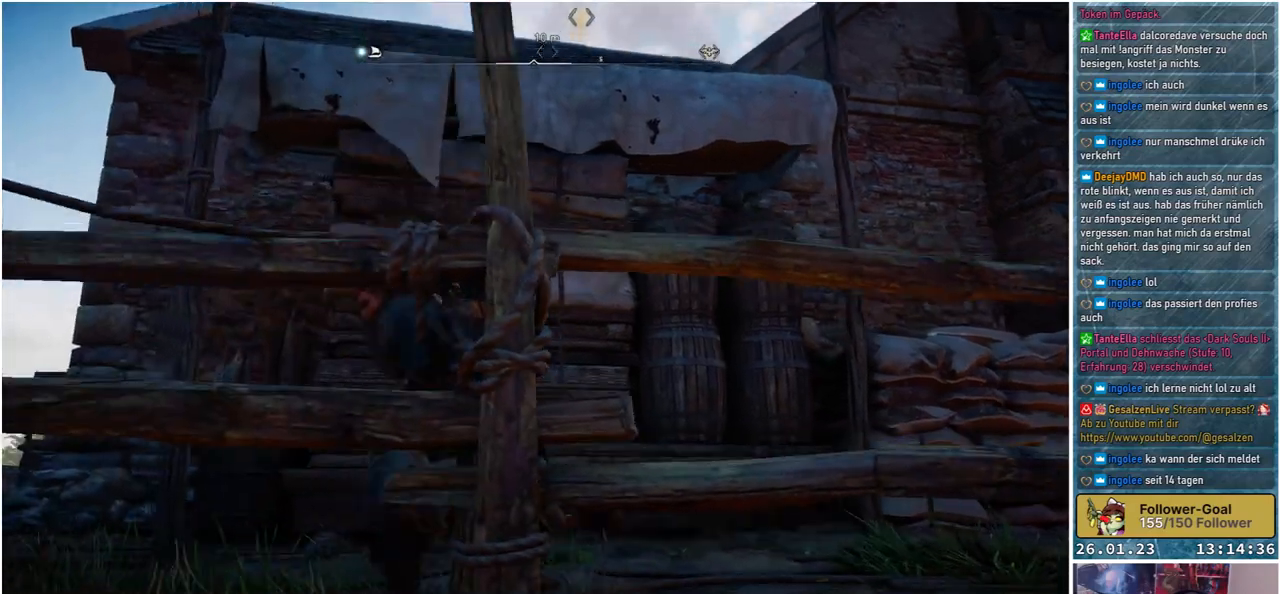
{"buttons": [], "left_stick": "left", "right_stick": "down-right", "events": []}
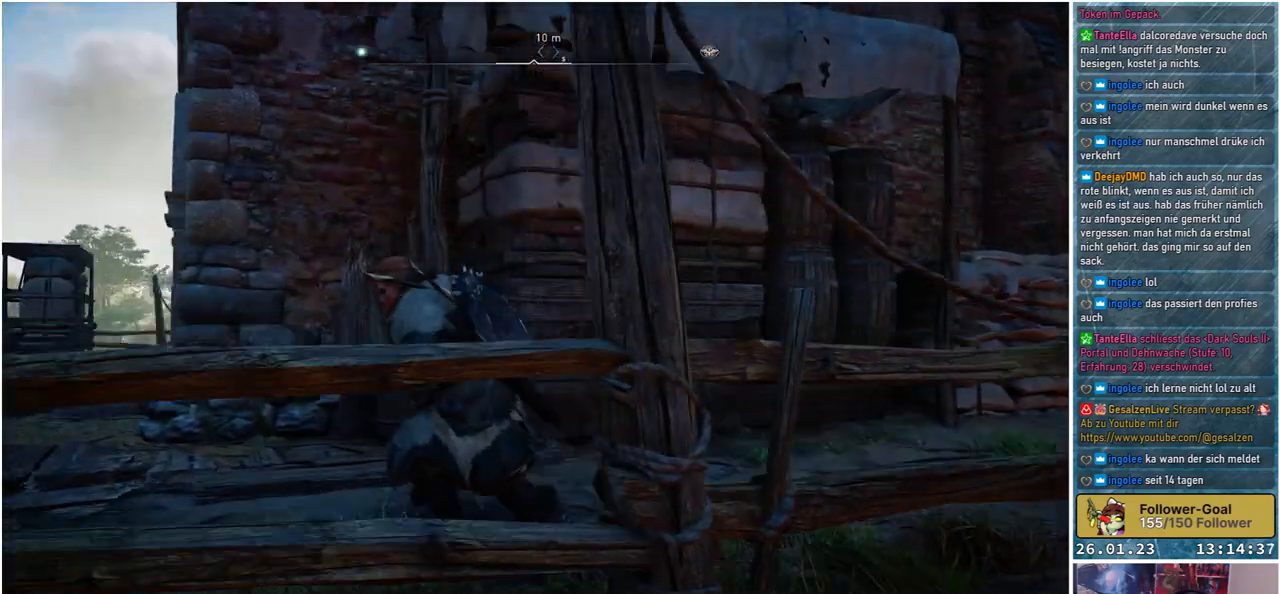
{"buttons": [], "left_stick": "left", "right_stick": "down-right", "events": []}
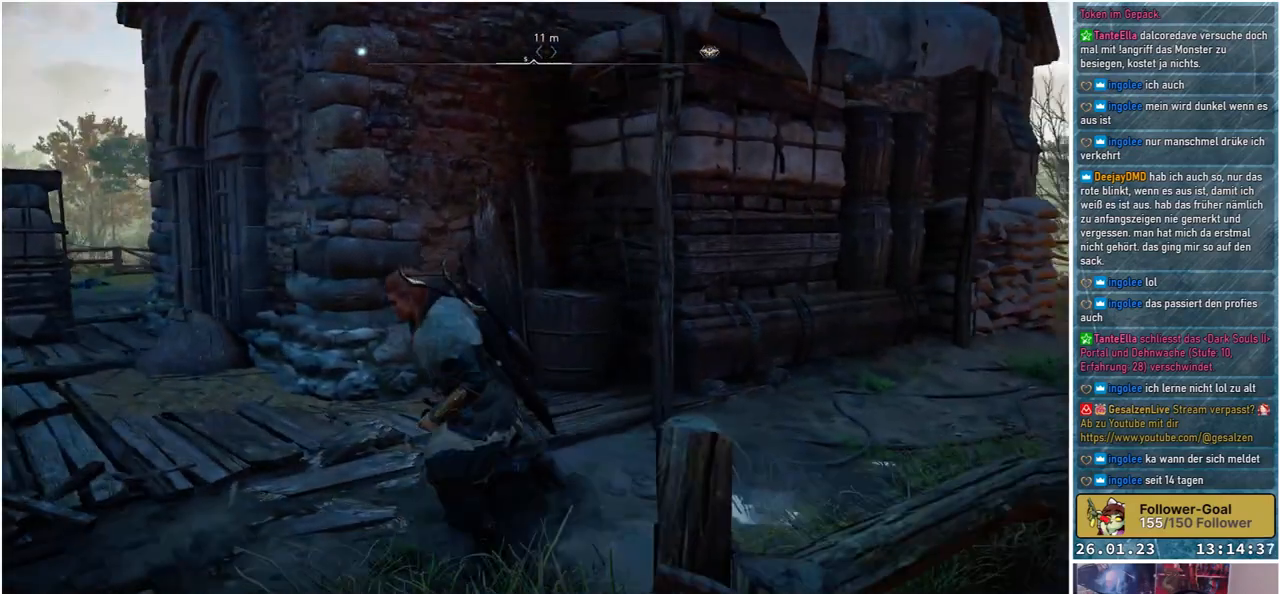
{"buttons": [], "left_stick": "left", "right_stick": "down-right", "events": []}